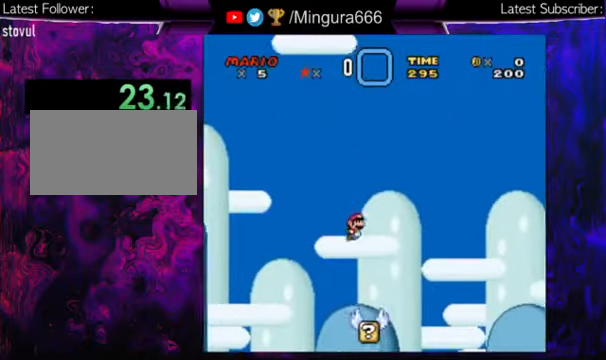
Gameplay with a controller (Nintendo layout); each line is a JSON object with the inputs held at the frame after it. "events" lists button and stick changes between this image and that frame as [ms after this image, input, new state], when the widget could be followed in between. Not read: L1 L3 R1 R3.
{"buttons": ["Y", "DPAD_RIGHT"], "events": []}
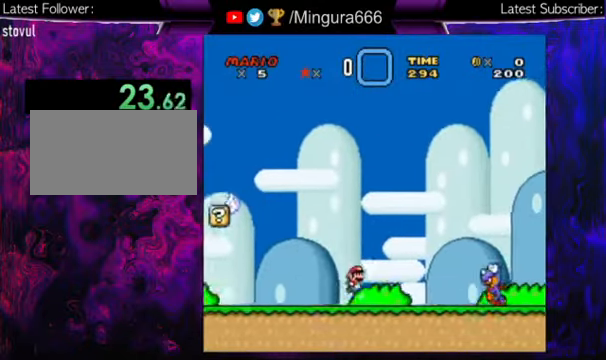
{"buttons": ["Y", "DPAD_RIGHT"], "events": [[67, "B", "down"], [133, "B", "up"]]}
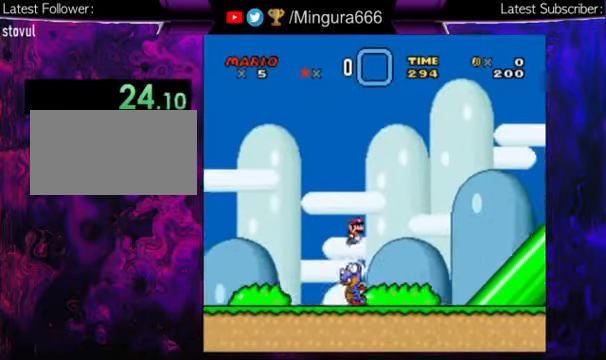
{"buttons": ["B", "Y", "DPAD_RIGHT"], "events": [[200, "B", "down"]]}
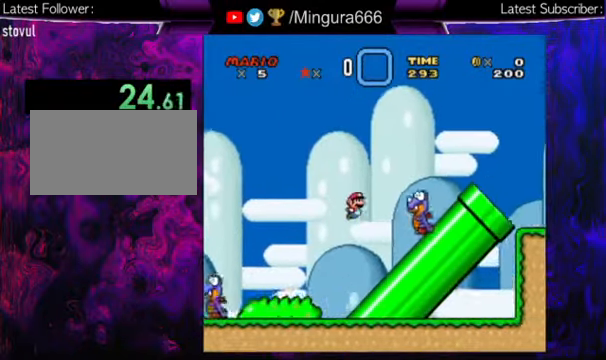
{"buttons": ["Y", "DPAD_RIGHT"], "events": [[200, "B", "up"], [367, "B", "down"], [500, "B", "up"]]}
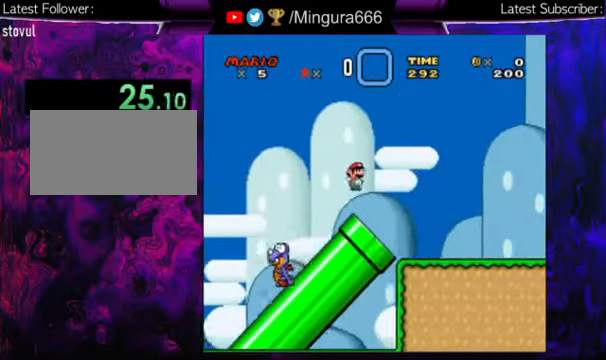
{"buttons": ["Y", "DPAD_RIGHT"], "events": []}
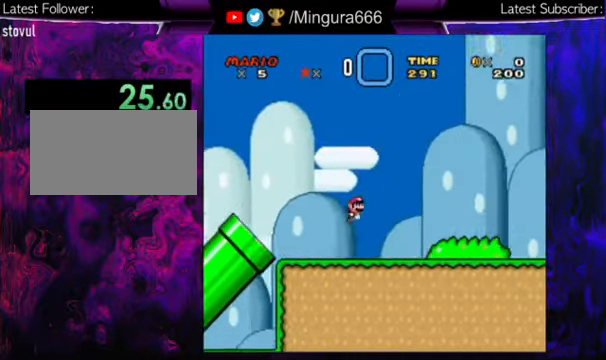
{"buttons": ["B", "Y", "DPAD_RIGHT"], "events": [[433, "B", "down"]]}
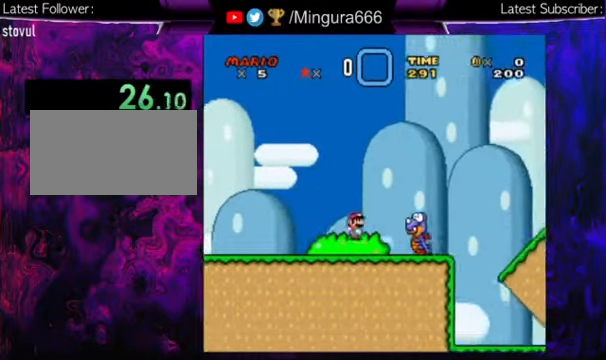
{"buttons": ["Y", "DPAD_RIGHT"], "events": [[300, "B", "up"]]}
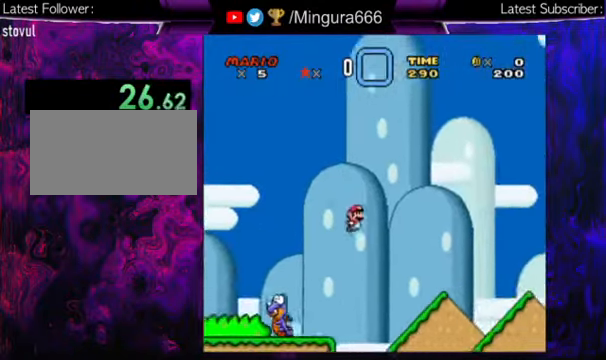
{"buttons": ["B", "Y", "DPAD_RIGHT"], "events": [[267, "B", "down"]]}
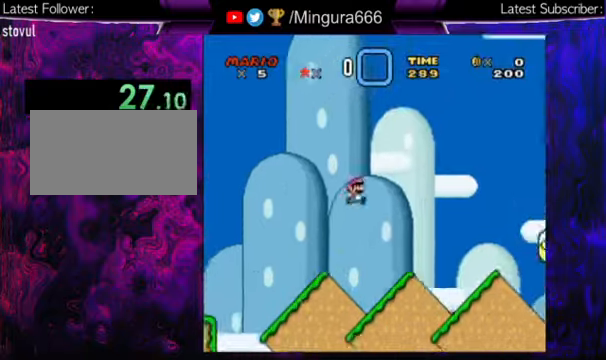
{"buttons": ["B", "Y", "DPAD_RIGHT"], "events": []}
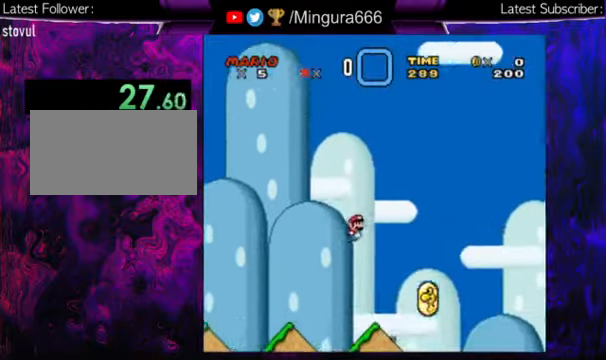
{"buttons": ["Y", "DPAD_RIGHT"], "events": [[400, "B", "up"]]}
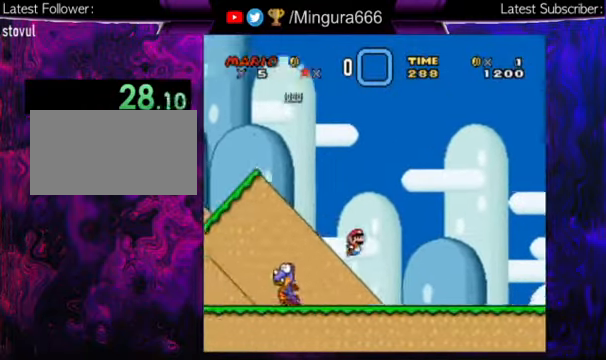
{"buttons": ["Y", "DPAD_RIGHT"], "events": []}
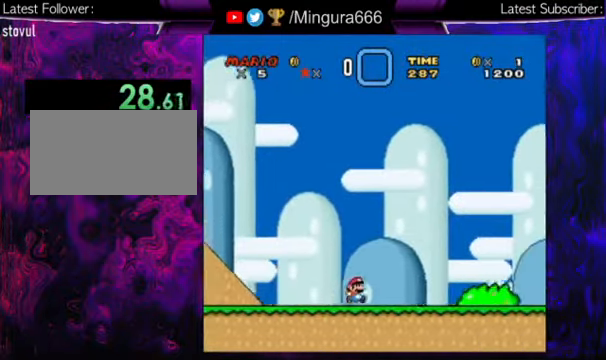
{"buttons": ["Y", "DPAD_RIGHT"], "events": []}
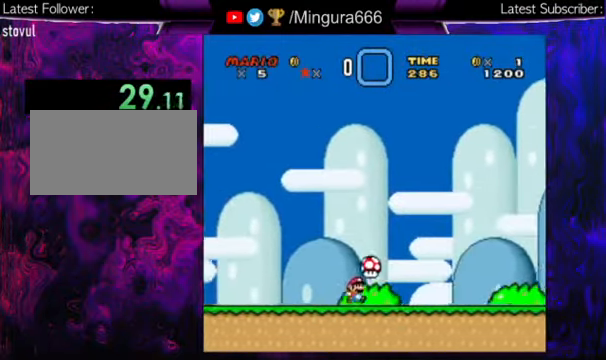
{"buttons": ["B", "Y", "DPAD_RIGHT"], "events": [[266, "B", "down"]]}
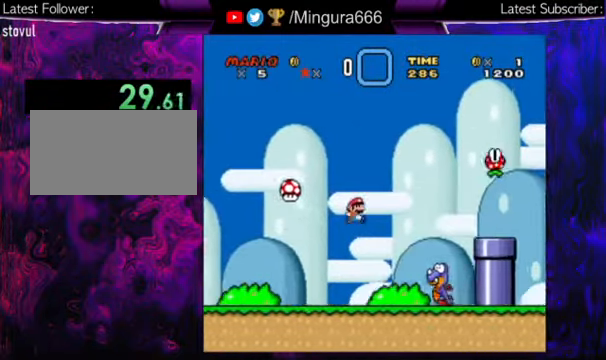
{"buttons": ["Y", "DPAD_RIGHT"], "events": [[166, "B", "up"]]}
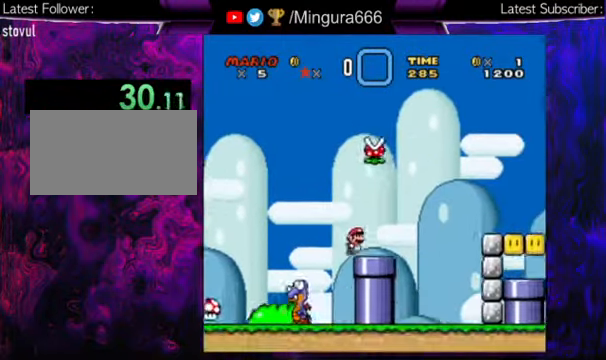
{"buttons": ["Y", "DPAD_RIGHT"], "events": [[100, "B", "down"], [166, "B", "up"]]}
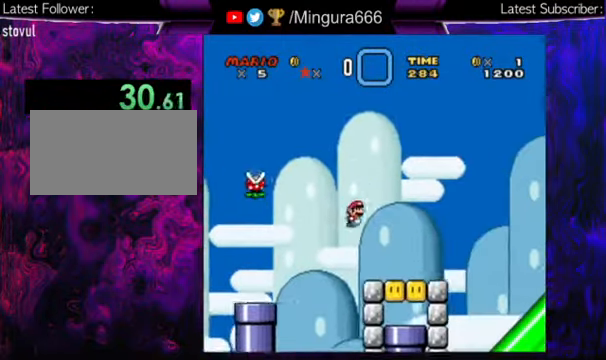
{"buttons": ["B", "Y", "DPAD_RIGHT"], "events": [[366, "B", "down"]]}
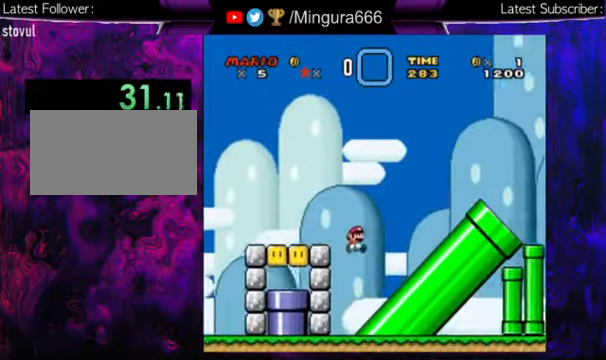
{"buttons": ["Y", "DPAD_RIGHT"], "events": [[333, "B", "up"]]}
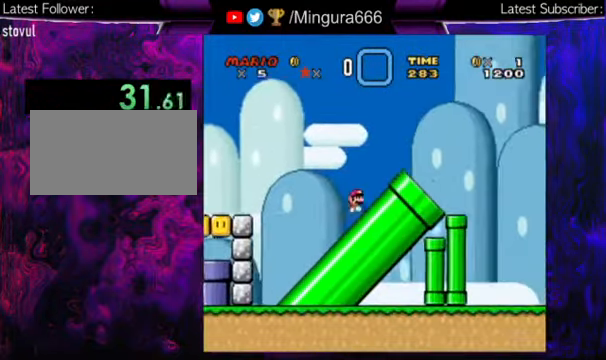
{"buttons": ["Y", "DPAD_DOWN"], "events": [[400, "DPAD_DOWN", "down"], [400, "DPAD_RIGHT", "up"]]}
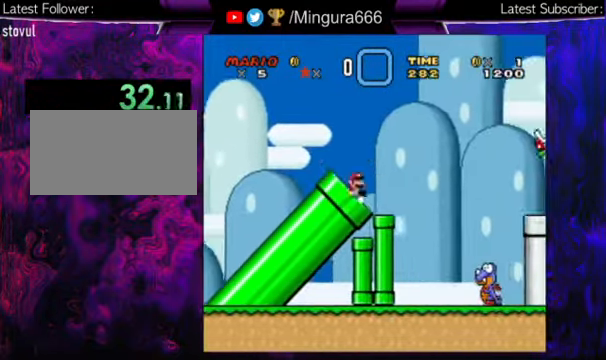
{"buttons": ["B", "Y", "DPAD_RIGHT"], "events": [[167, "B", "down"], [167, "DPAD_DOWN", "up"], [234, "DPAD_RIGHT", "down"]]}
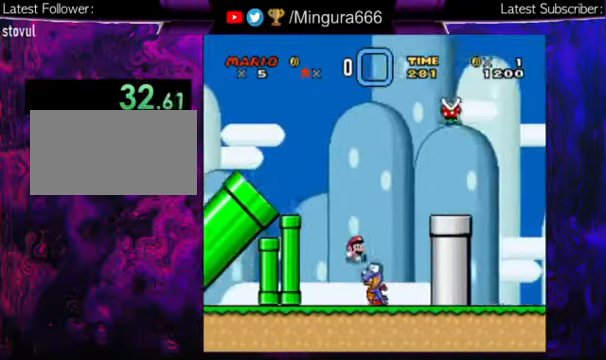
{"buttons": ["Y"], "events": [[34, "B", "up"], [500, "DPAD_RIGHT", "up"]]}
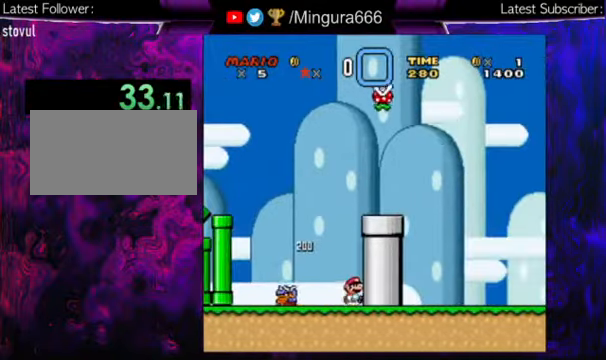
{"buttons": [], "events": [[67, "Y", "up"]]}
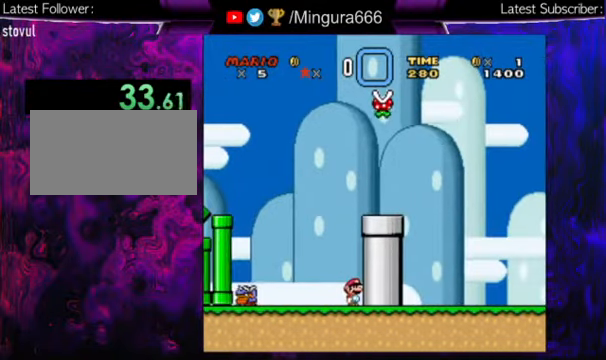
{"buttons": [], "events": []}
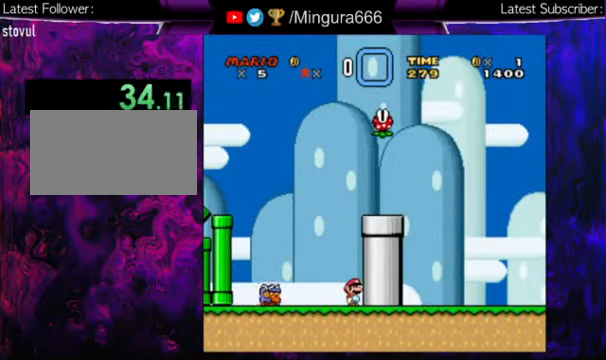
{"buttons": [], "events": []}
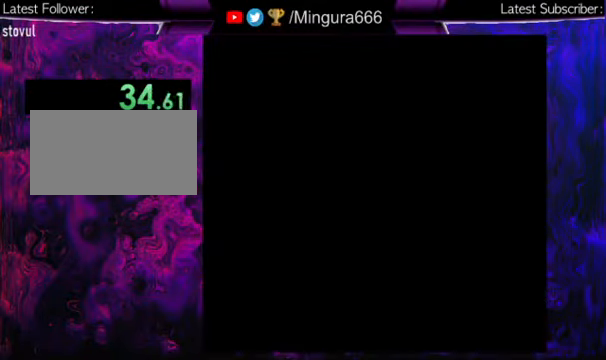
{"buttons": [], "events": []}
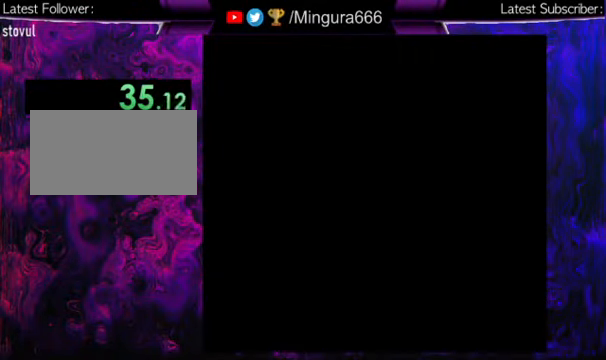
{"buttons": [], "events": []}
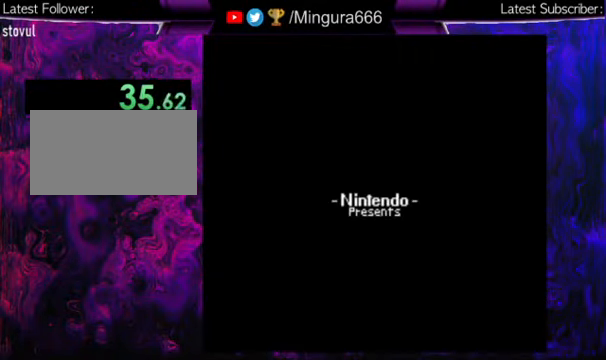
{"buttons": [], "events": []}
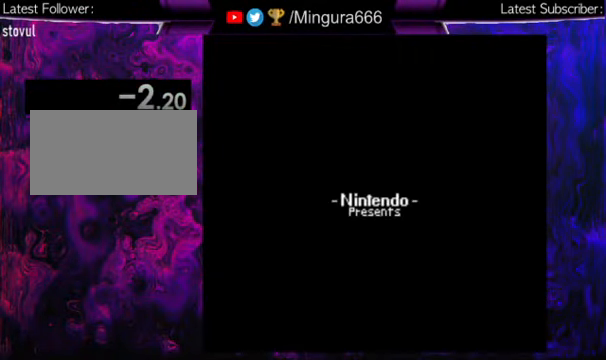
{"buttons": [], "events": [[134, "B", "down"], [234, "B", "up"], [300, "B", "down"], [400, "B", "up"]]}
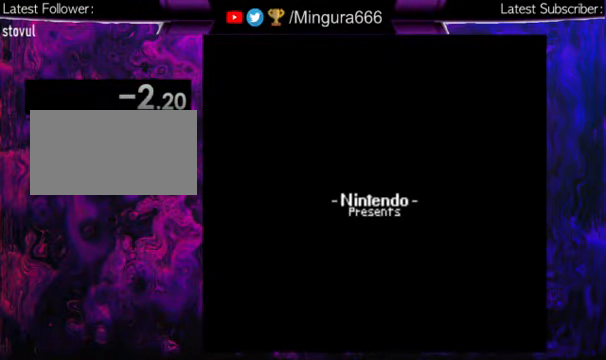
{"buttons": [], "events": []}